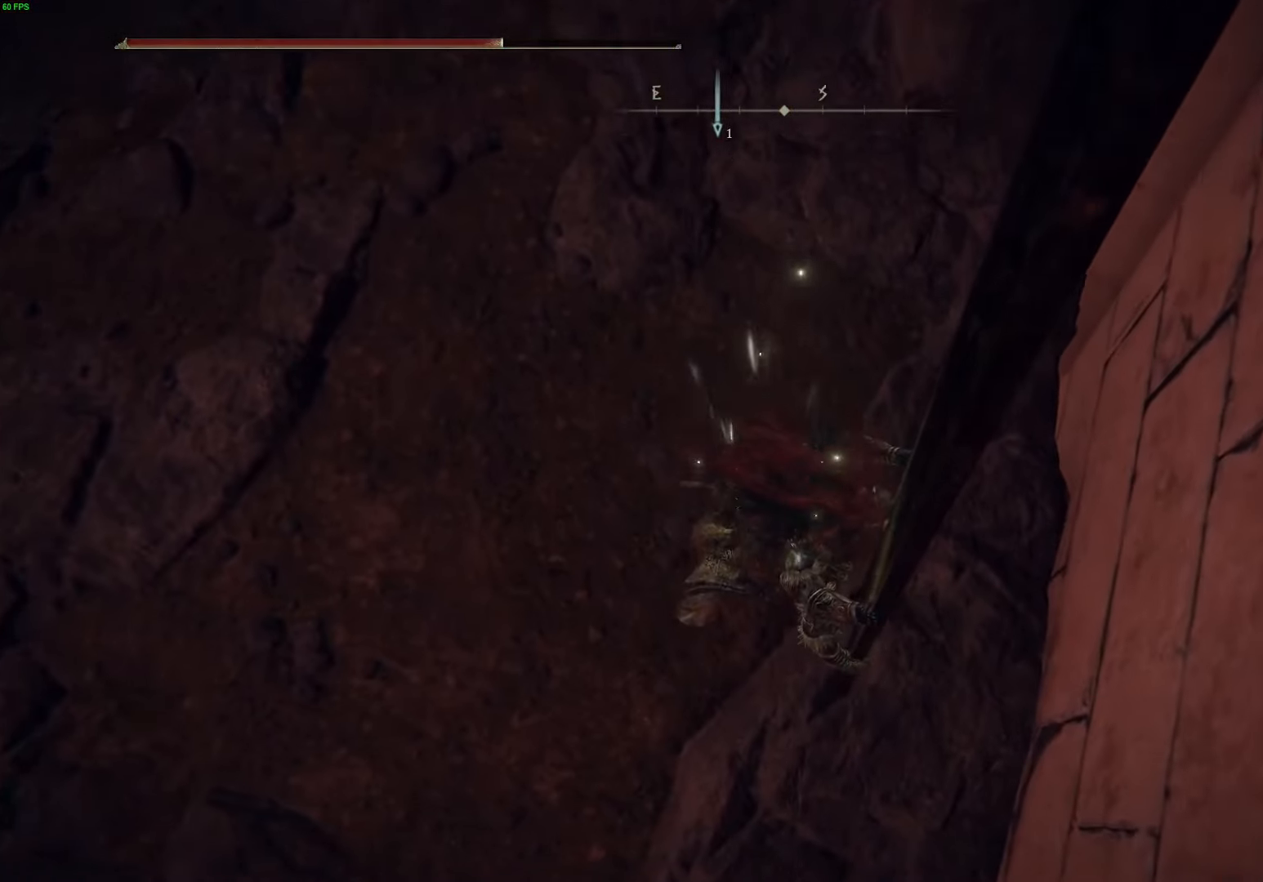
Gameplay with a controller (Xbox layout); each line is a JSON object with the inputs held at the frame after it. "events" lists button and stick changes between this image and that frame as [ms after this image, input, new state], when the widget could be followed in between.
{"buttons": [], "left_stick": "down-left", "right_stick": "center", "events": [[400, "B", "up"], [416, "left_stick", "down-left"]]}
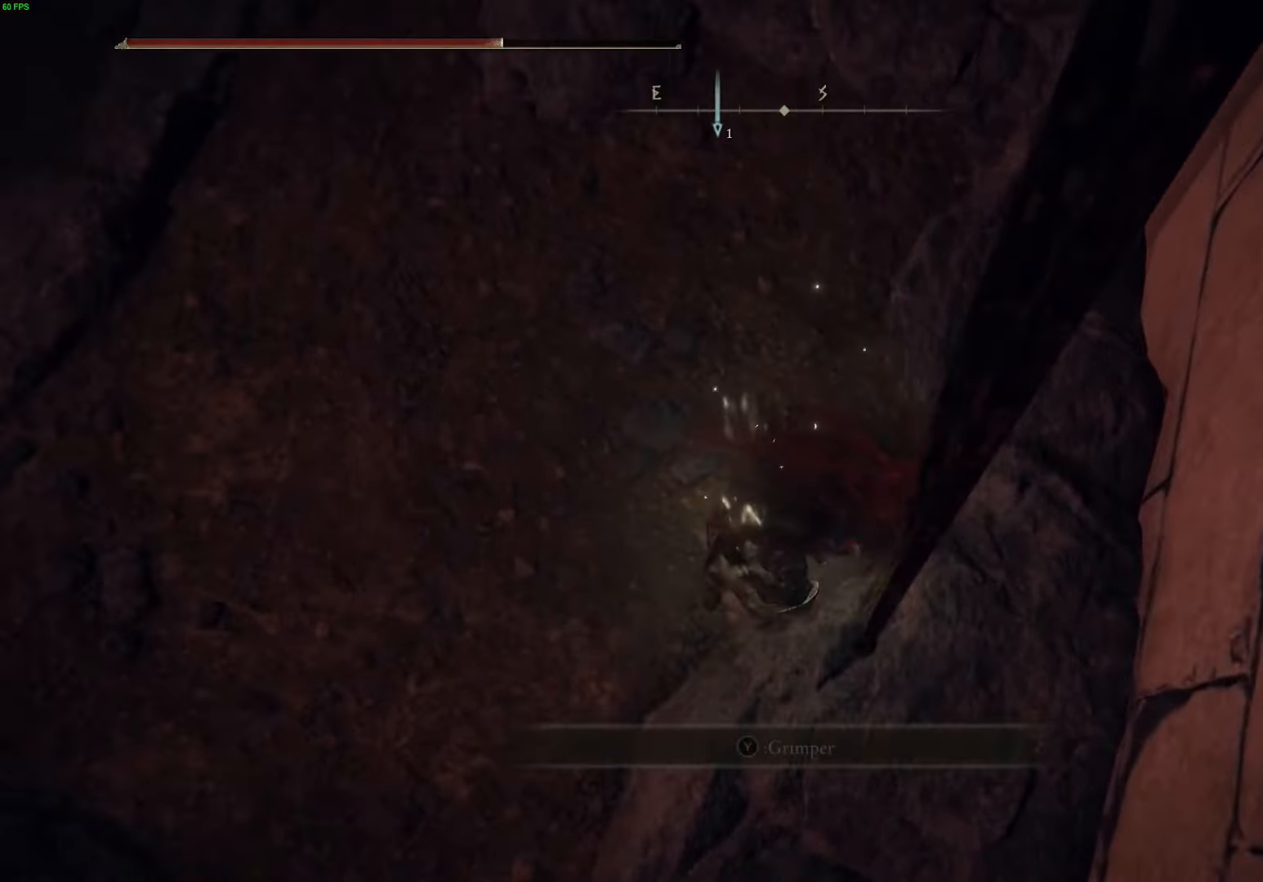
{"buttons": [], "left_stick": "up-left", "right_stick": "up-left", "events": [[83, "left_stick", "left"], [133, "right_stick", "up-left"], [183, "left_stick", "up-left"]]}
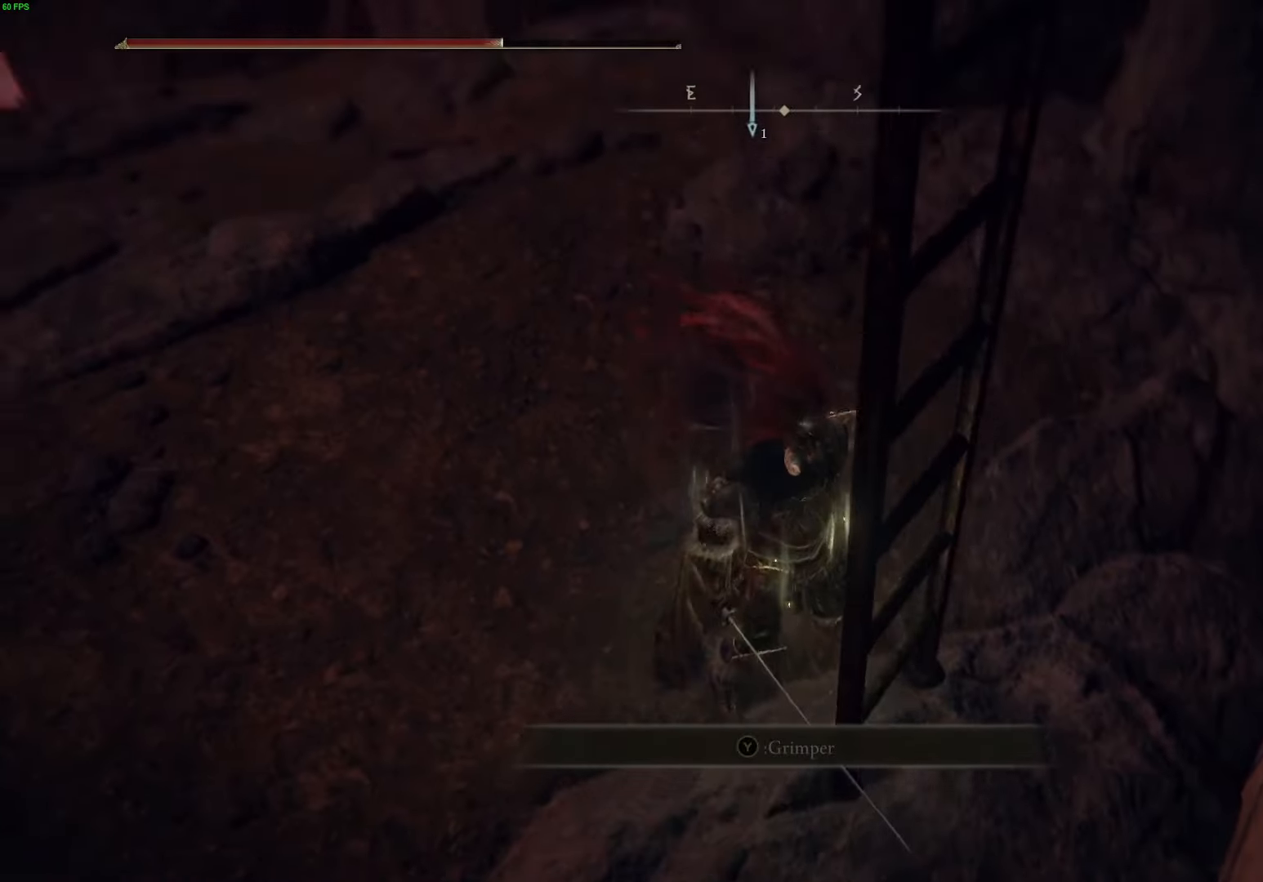
{"buttons": ["B"], "left_stick": "up-left", "right_stick": "center", "events": [[150, "right_stick", "center"], [283, "B", "down"]]}
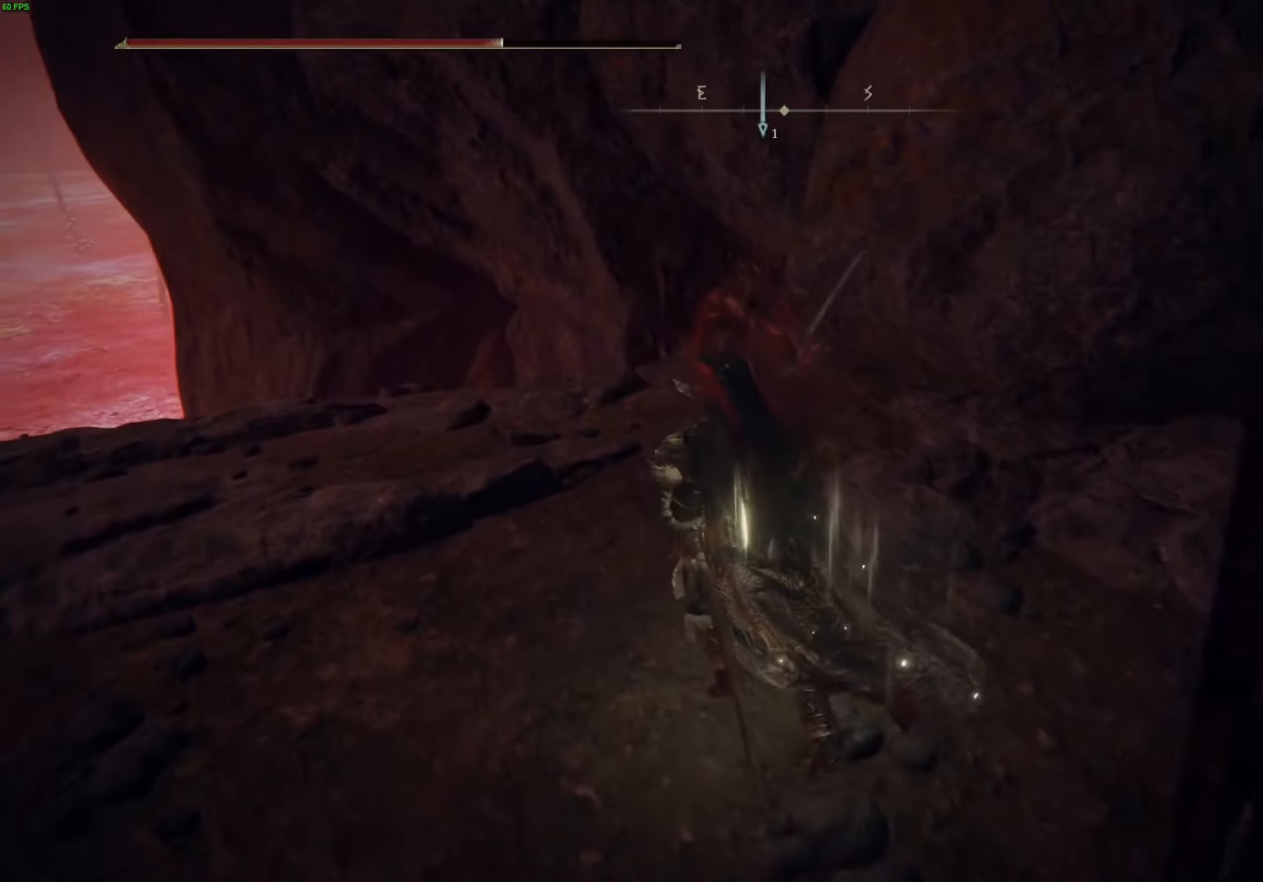
{"buttons": ["B"], "left_stick": "up-left", "right_stick": "center", "events": []}
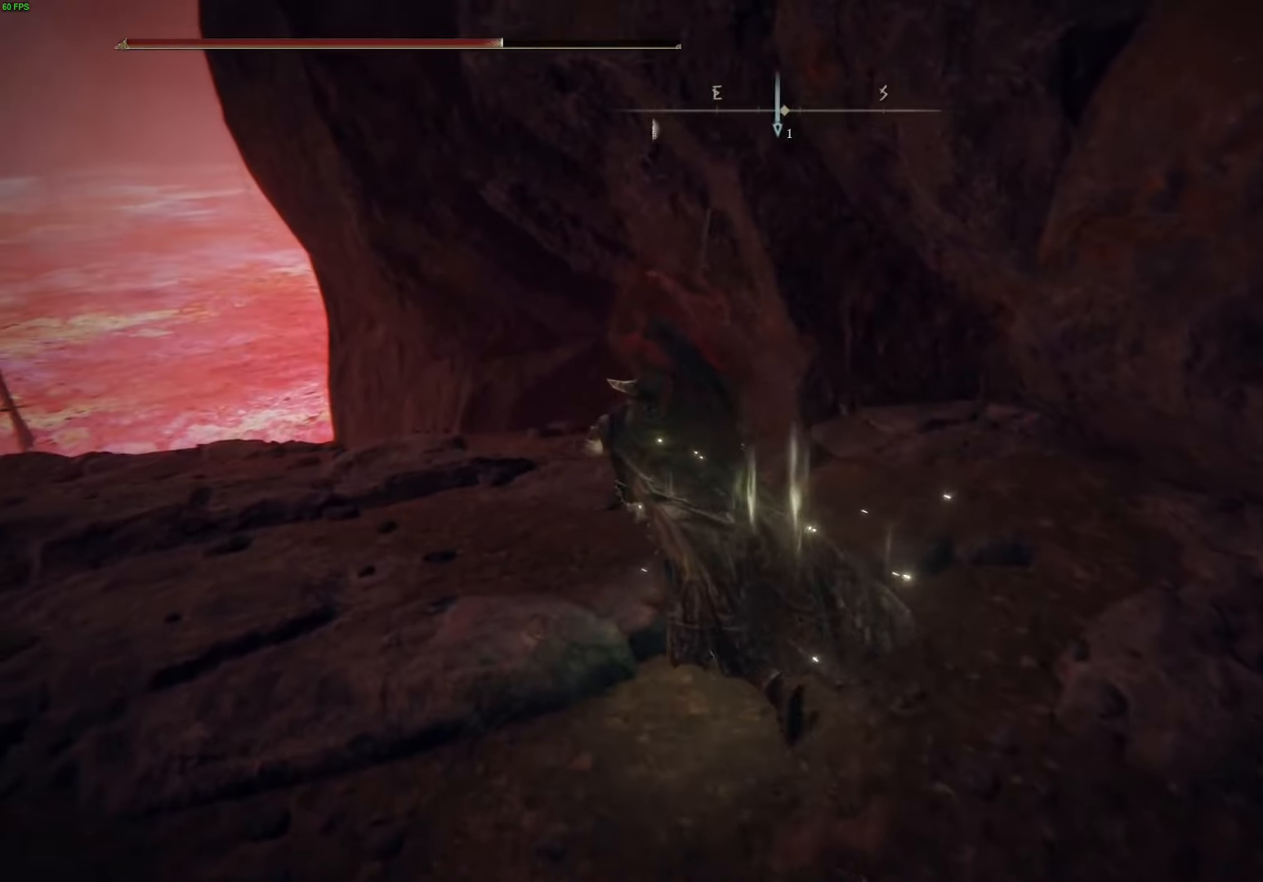
{"buttons": ["B"], "left_stick": "up-left", "right_stick": "center", "events": []}
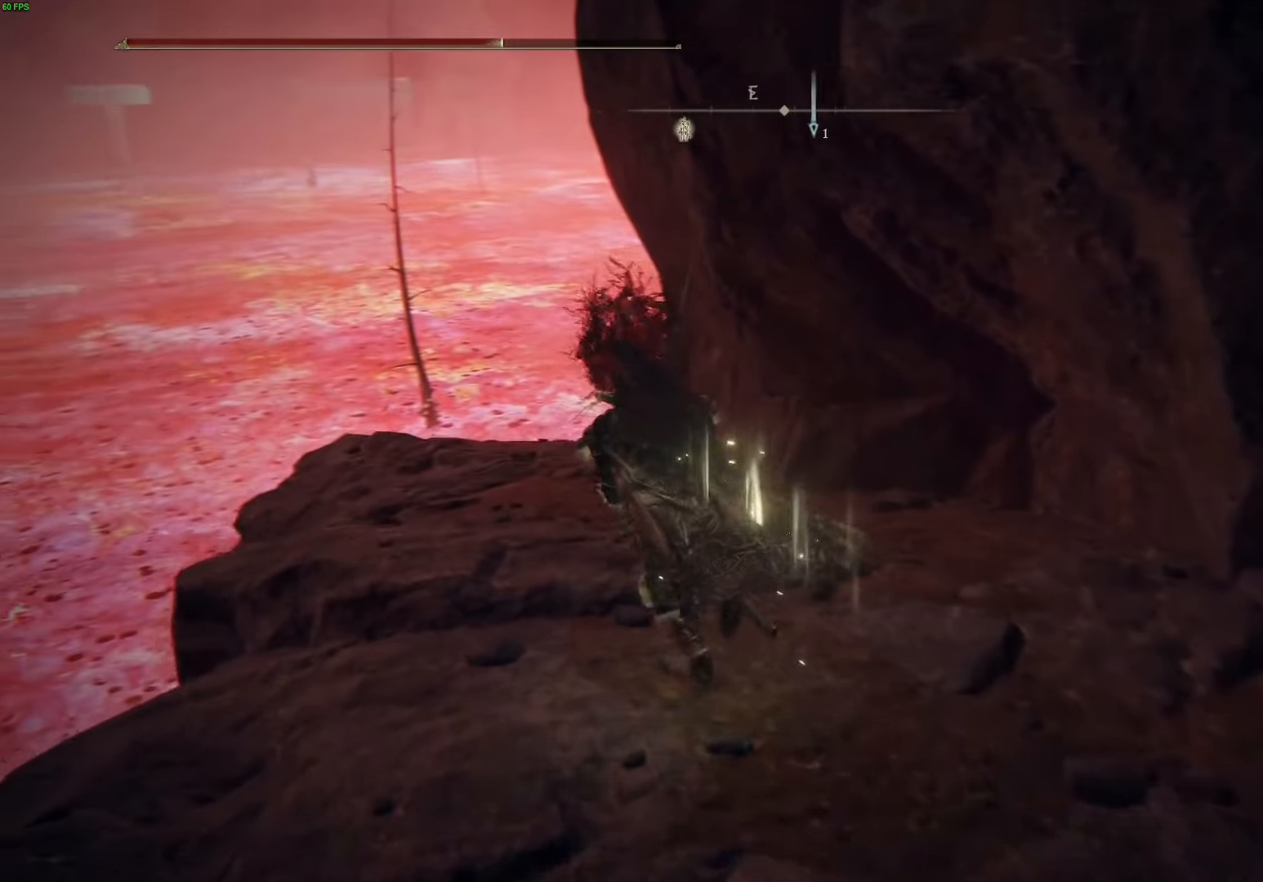
{"buttons": ["B"], "left_stick": "up-left", "right_stick": "center", "events": []}
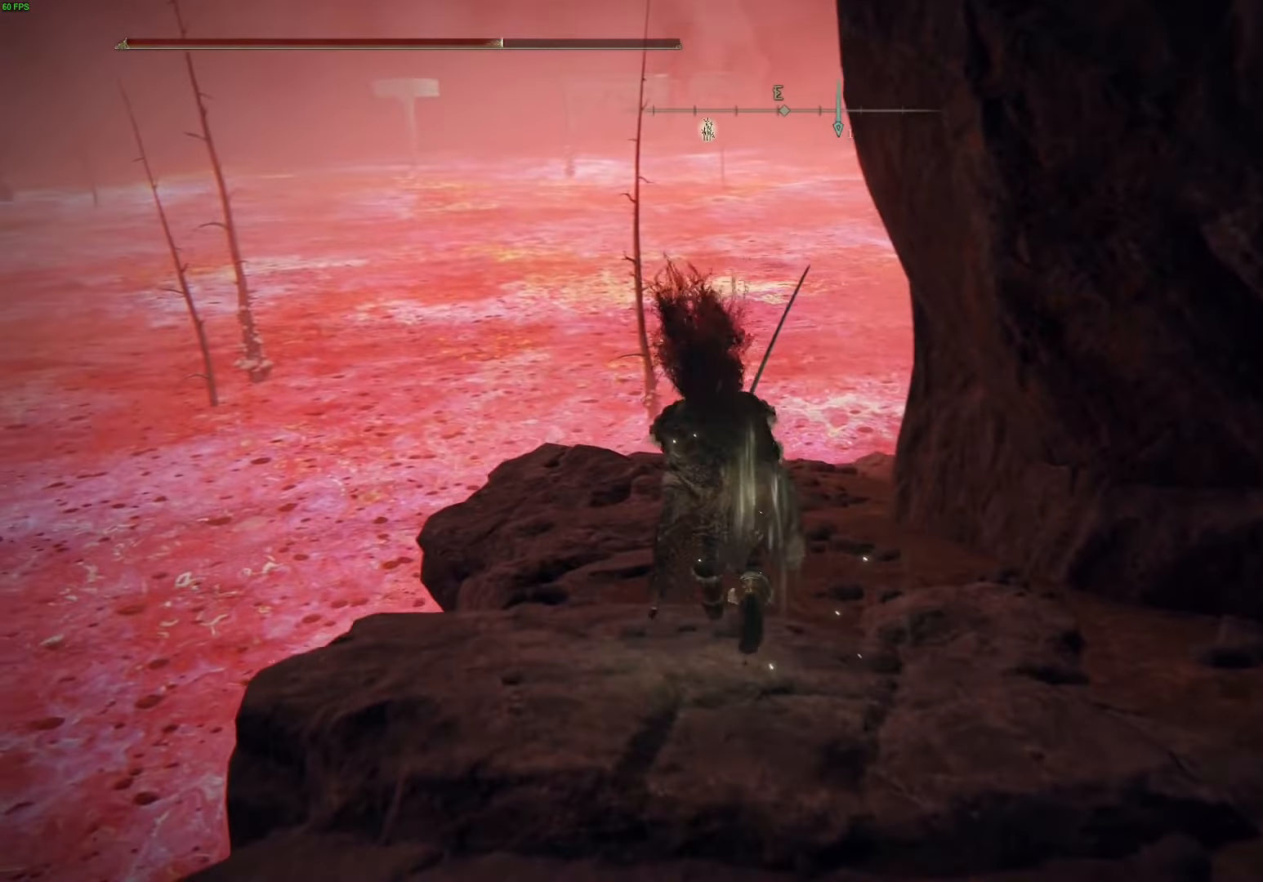
{"buttons": [], "left_stick": "up", "right_stick": "center", "events": [[167, "left_stick", "up"], [283, "B", "up"]]}
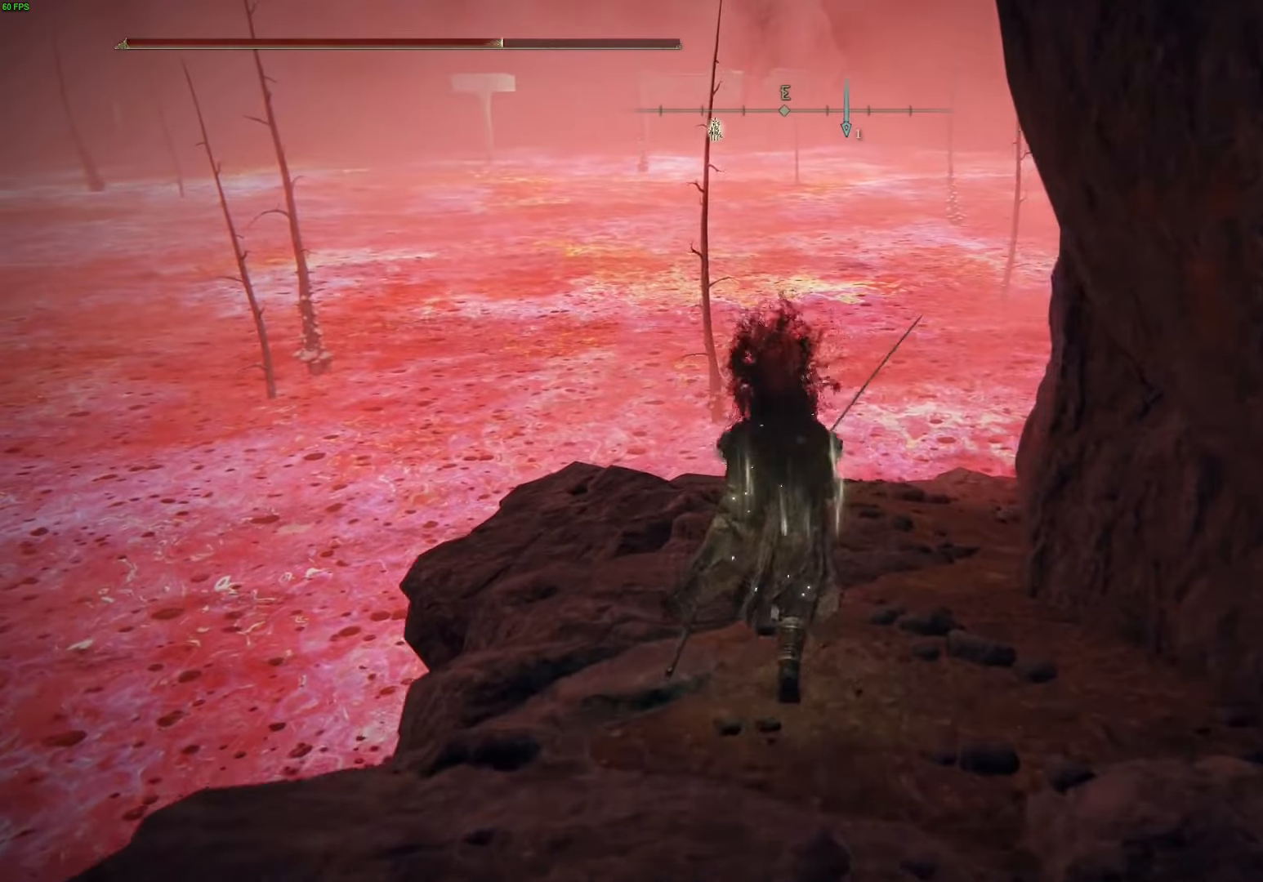
{"buttons": ["B"], "left_stick": "up", "right_stick": "center", "events": [[17, "right_stick", "down-right"], [333, "right_stick", "center"], [483, "B", "down"]]}
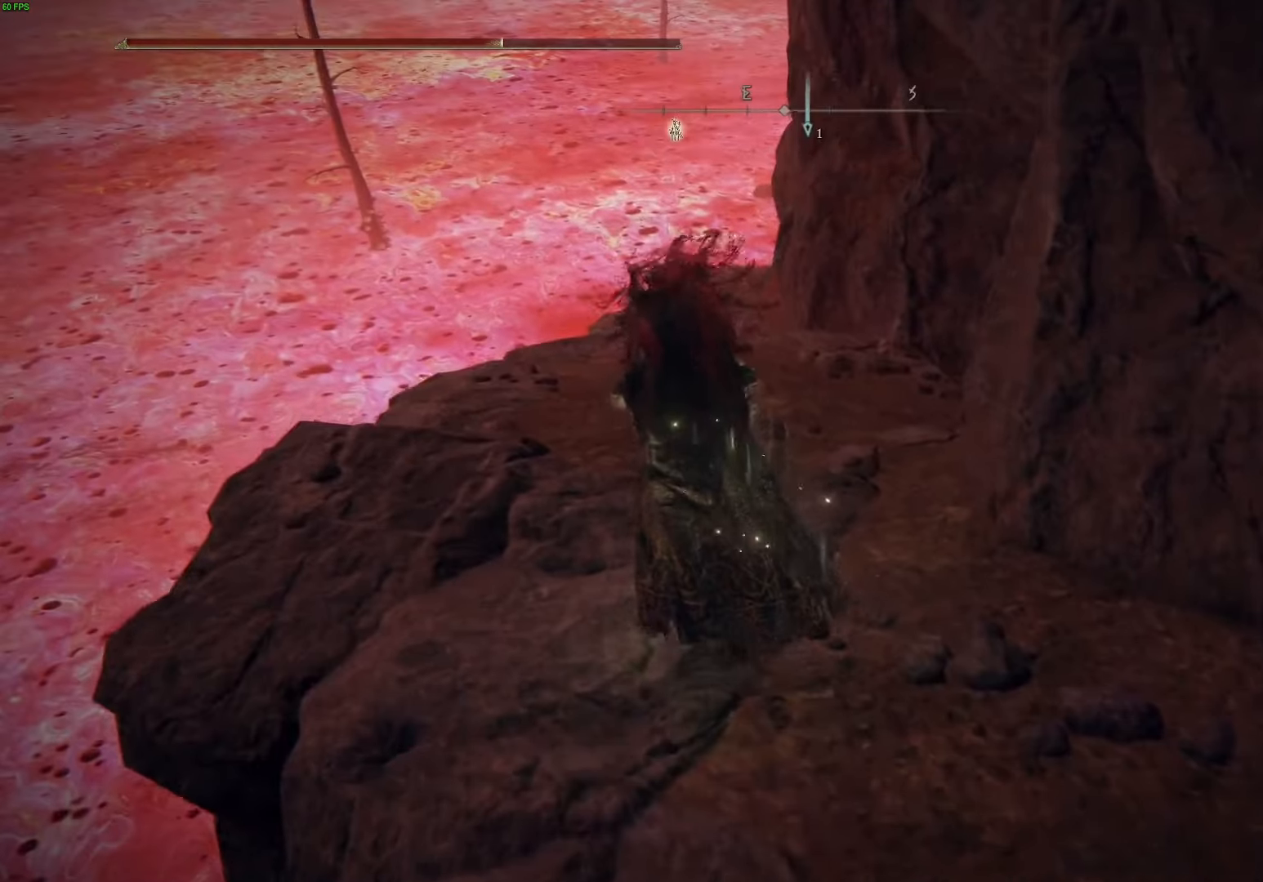
{"buttons": ["B"], "left_stick": "up", "right_stick": "center", "events": []}
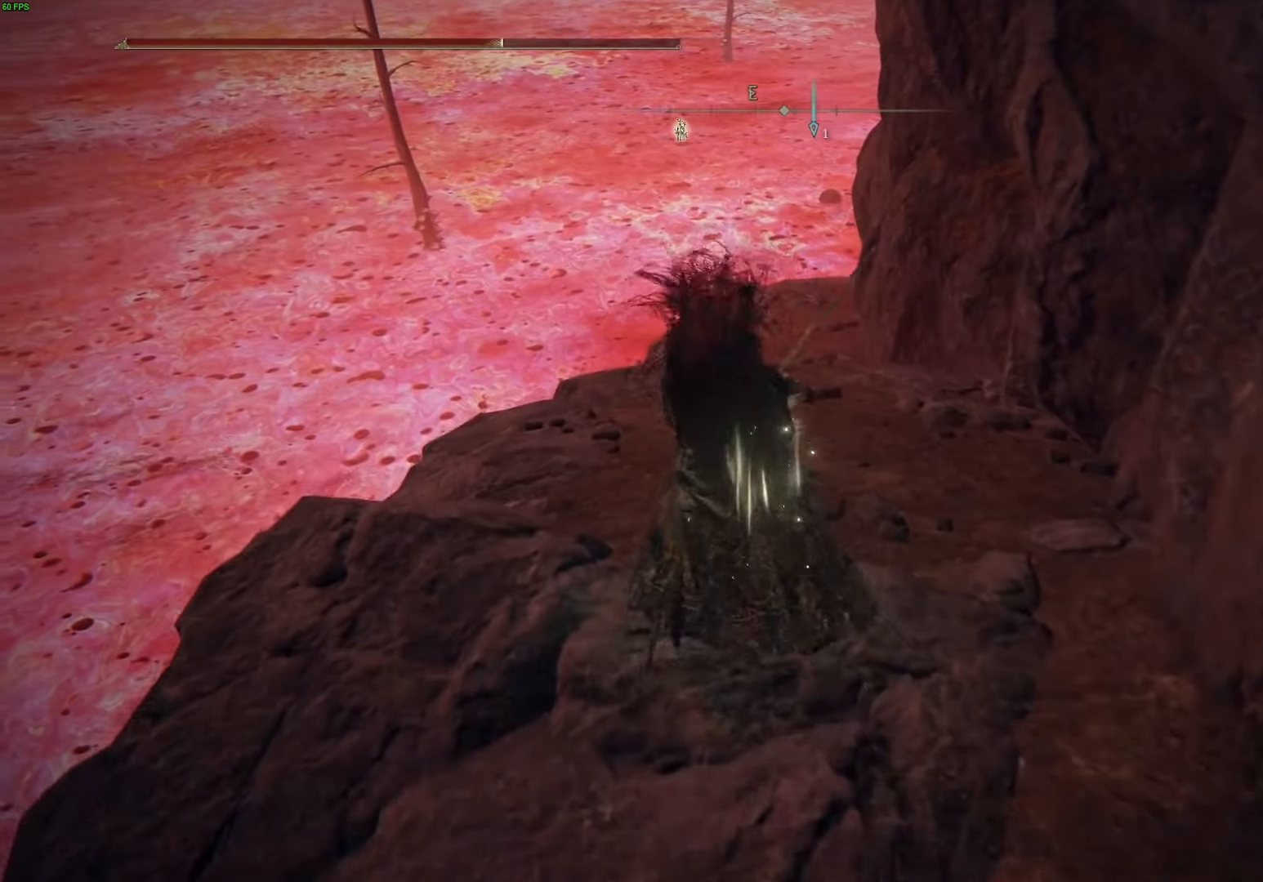
{"buttons": ["B"], "left_stick": "up", "right_stick": "center", "events": []}
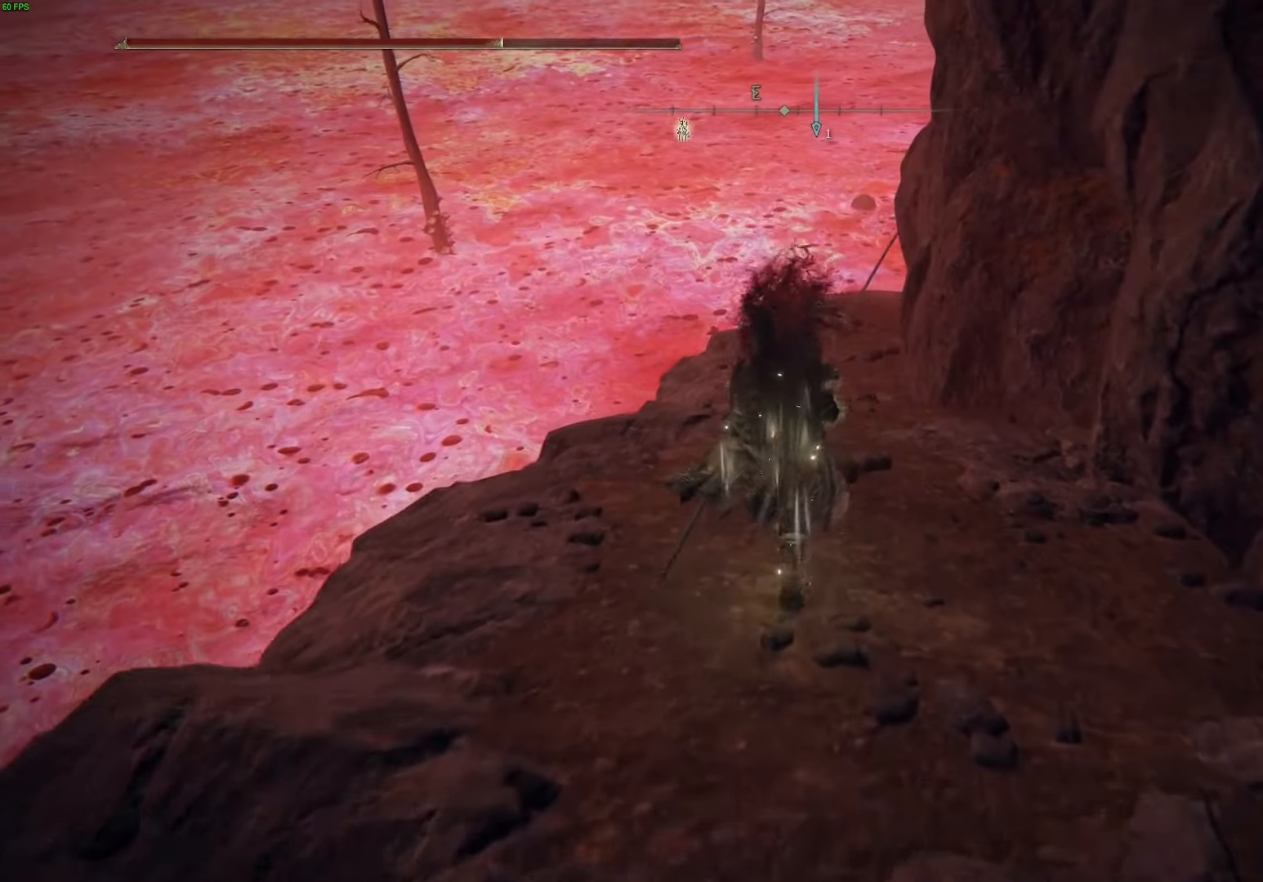
{"buttons": [], "left_stick": "up", "right_stick": "center", "events": [[350, "B", "up"]]}
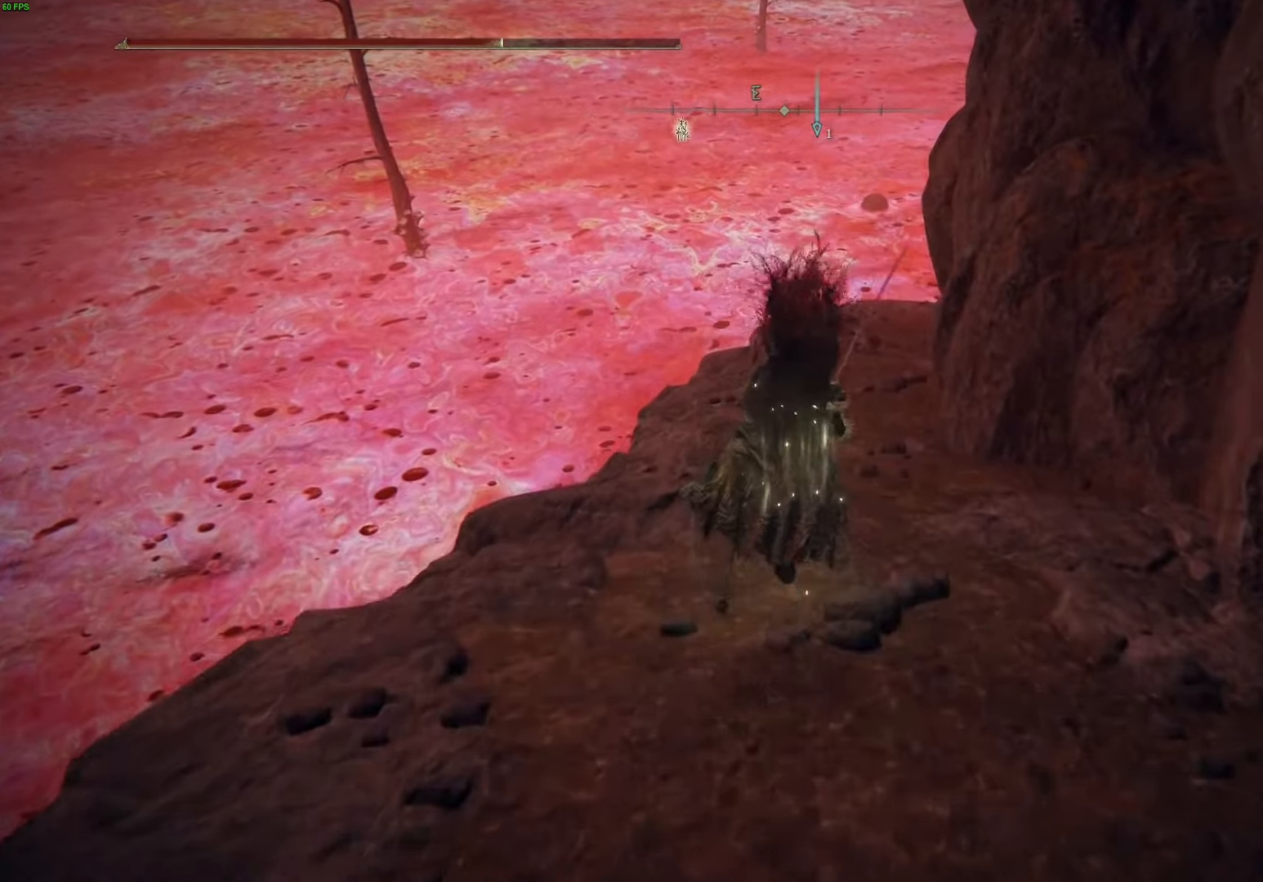
{"buttons": [], "left_stick": "up-left", "right_stick": "right", "events": [[67, "left_stick", "up-left"], [133, "right_stick", "right"]]}
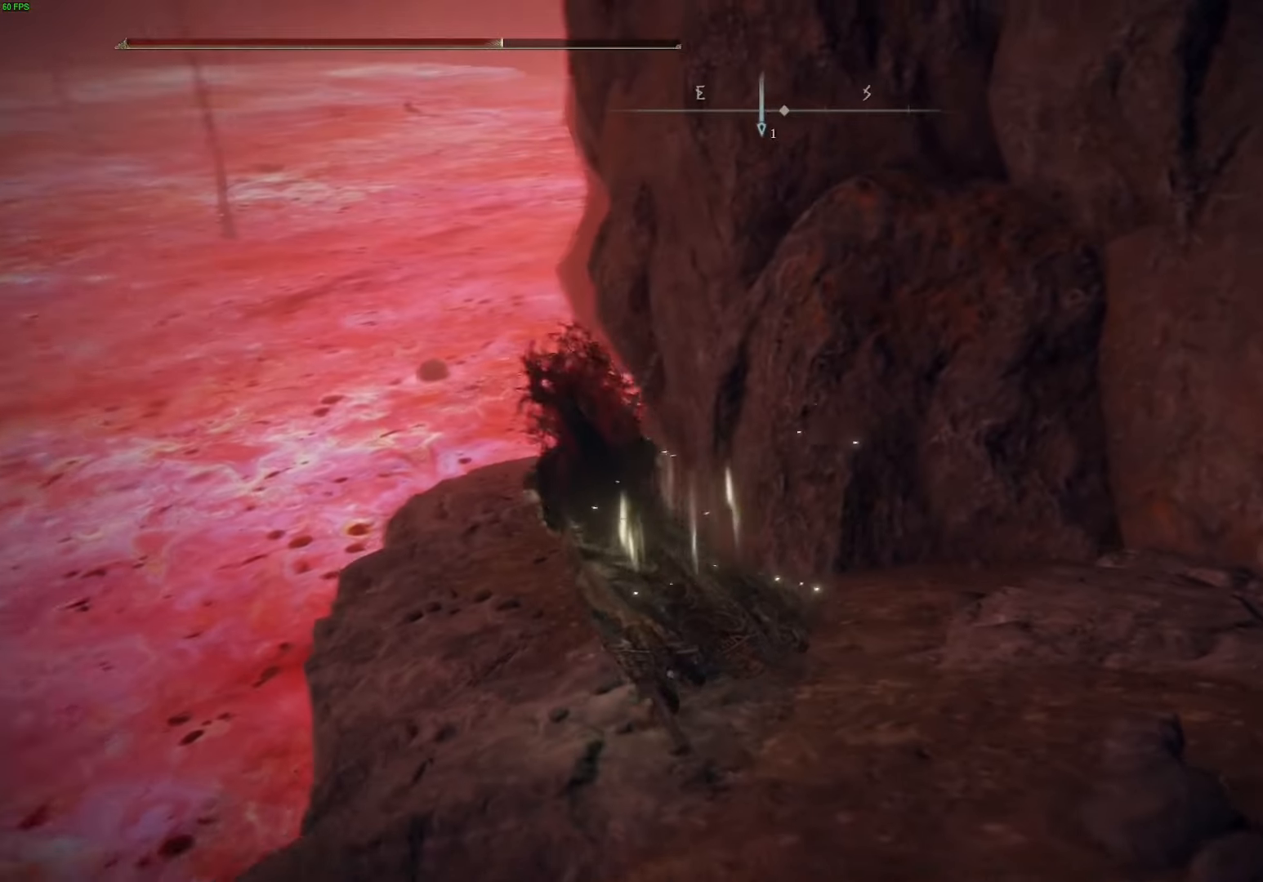
{"buttons": [], "left_stick": "up-left", "right_stick": "right", "events": [[34, "right_stick", "center"], [234, "right_stick", "up-right"], [334, "right_stick", "right"]]}
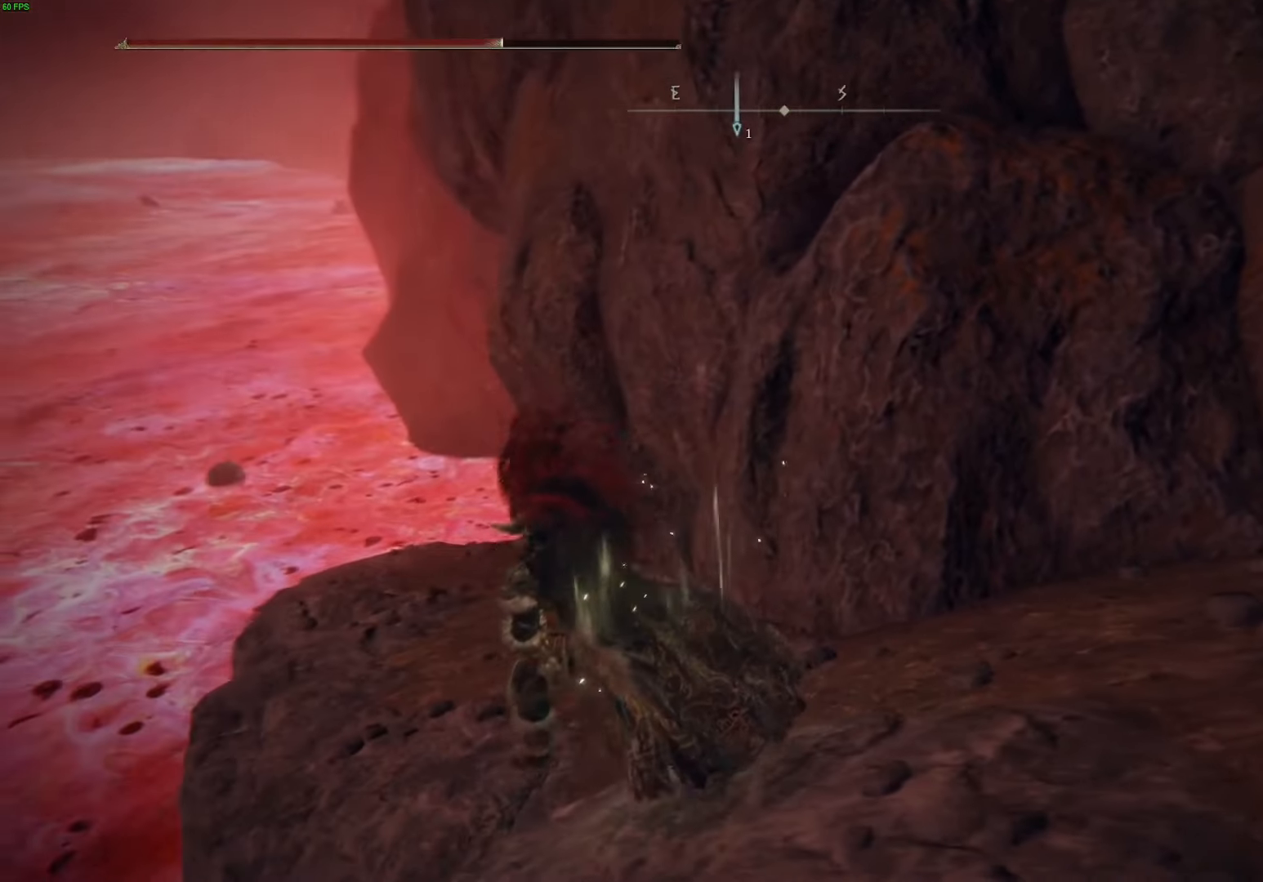
{"buttons": [], "left_stick": "up-left", "right_stick": "center", "events": [[34, "right_stick", "center"]]}
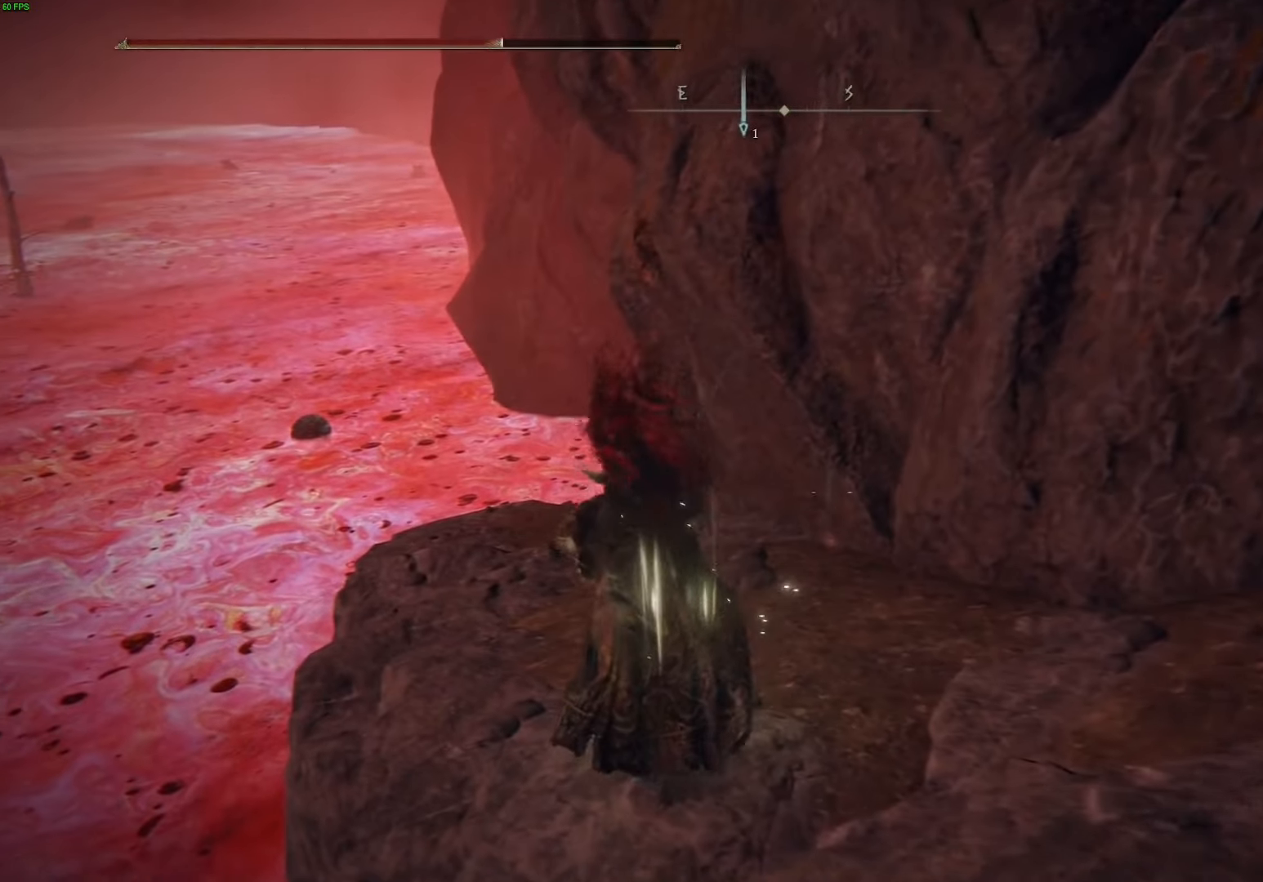
{"buttons": [], "left_stick": "up-left", "right_stick": "center", "events": [[167, "right_stick", "right"], [434, "right_stick", "center"]]}
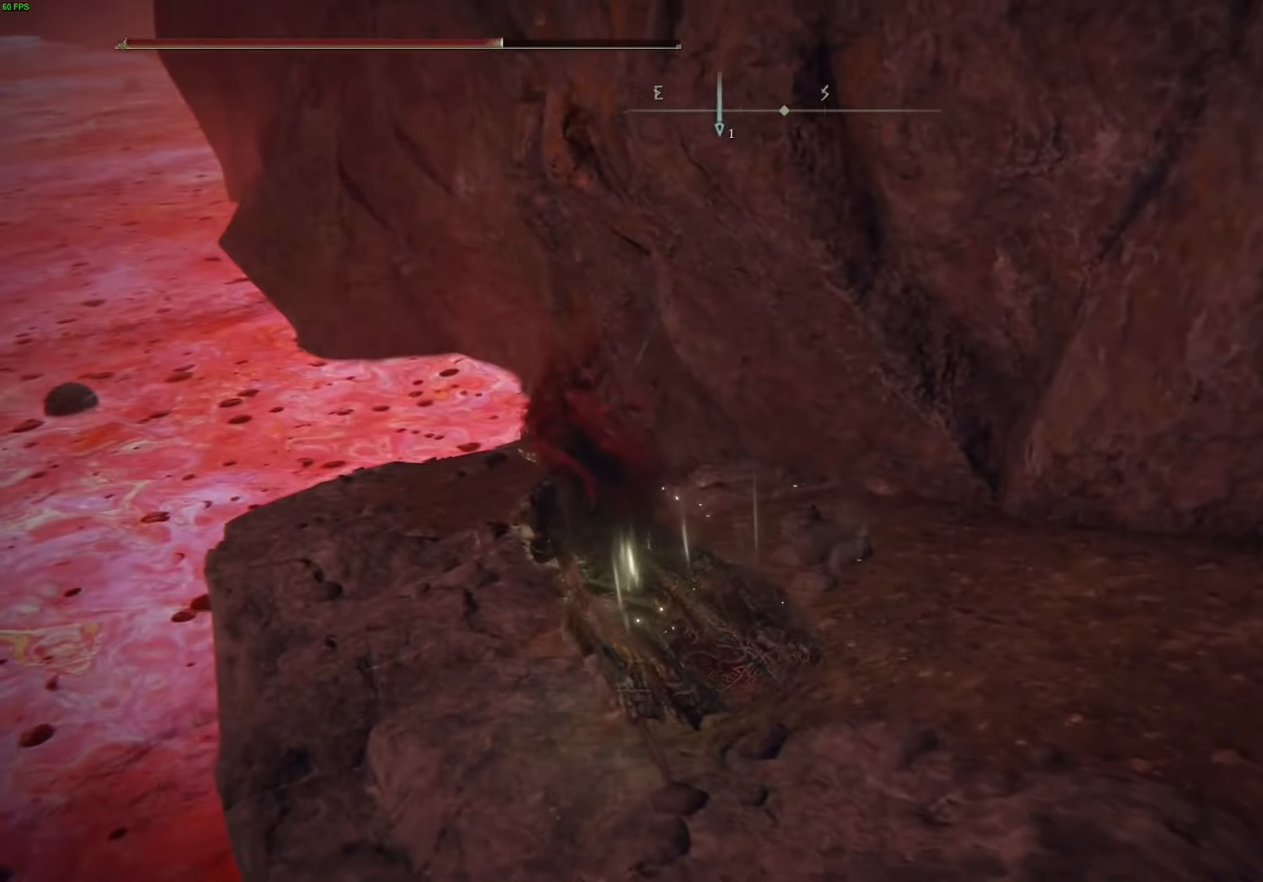
{"buttons": ["R3"], "left_stick": "up-left", "right_stick": "center", "events": [[484, "R3", "down"]]}
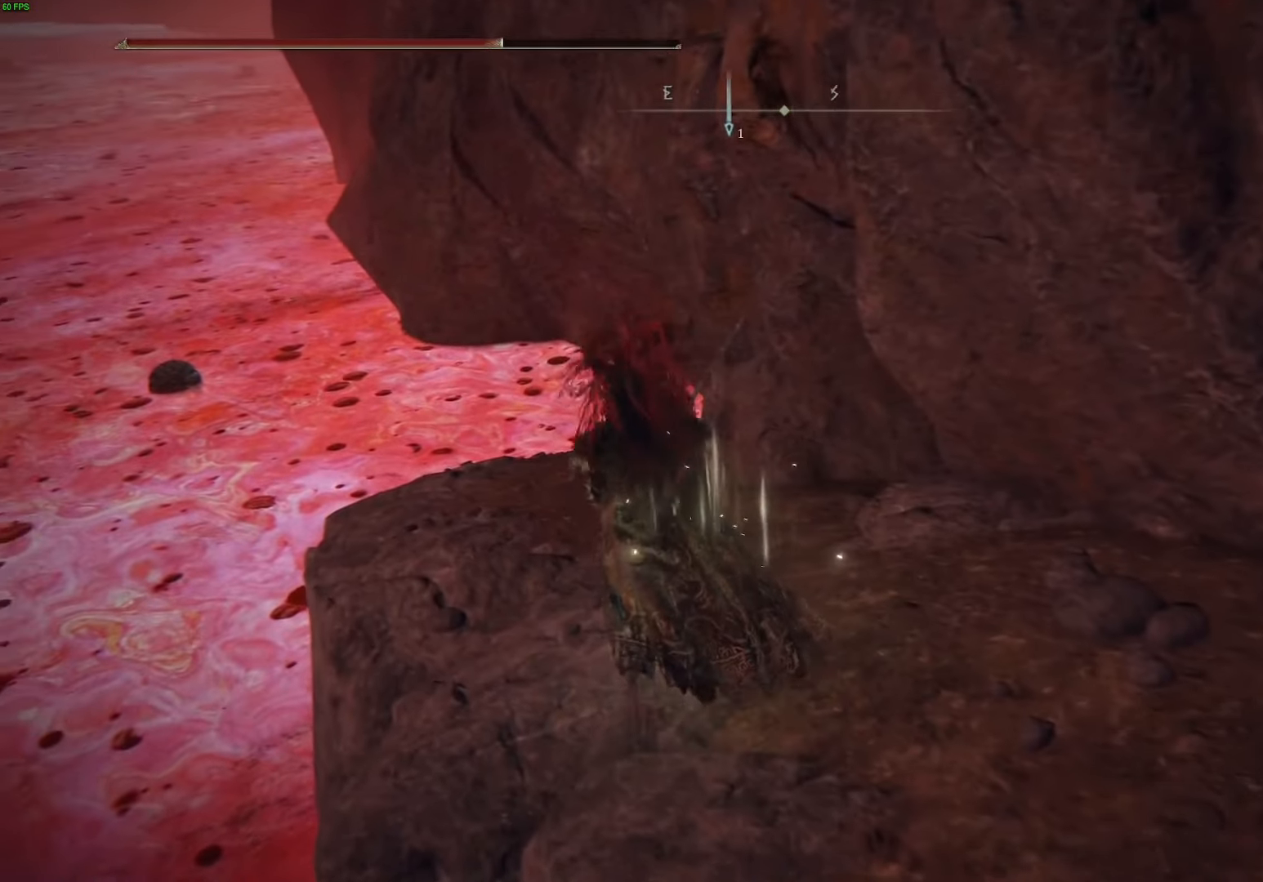
{"buttons": [], "left_stick": "up", "right_stick": "center", "events": [[134, "R3", "up"], [317, "left_stick", "up"]]}
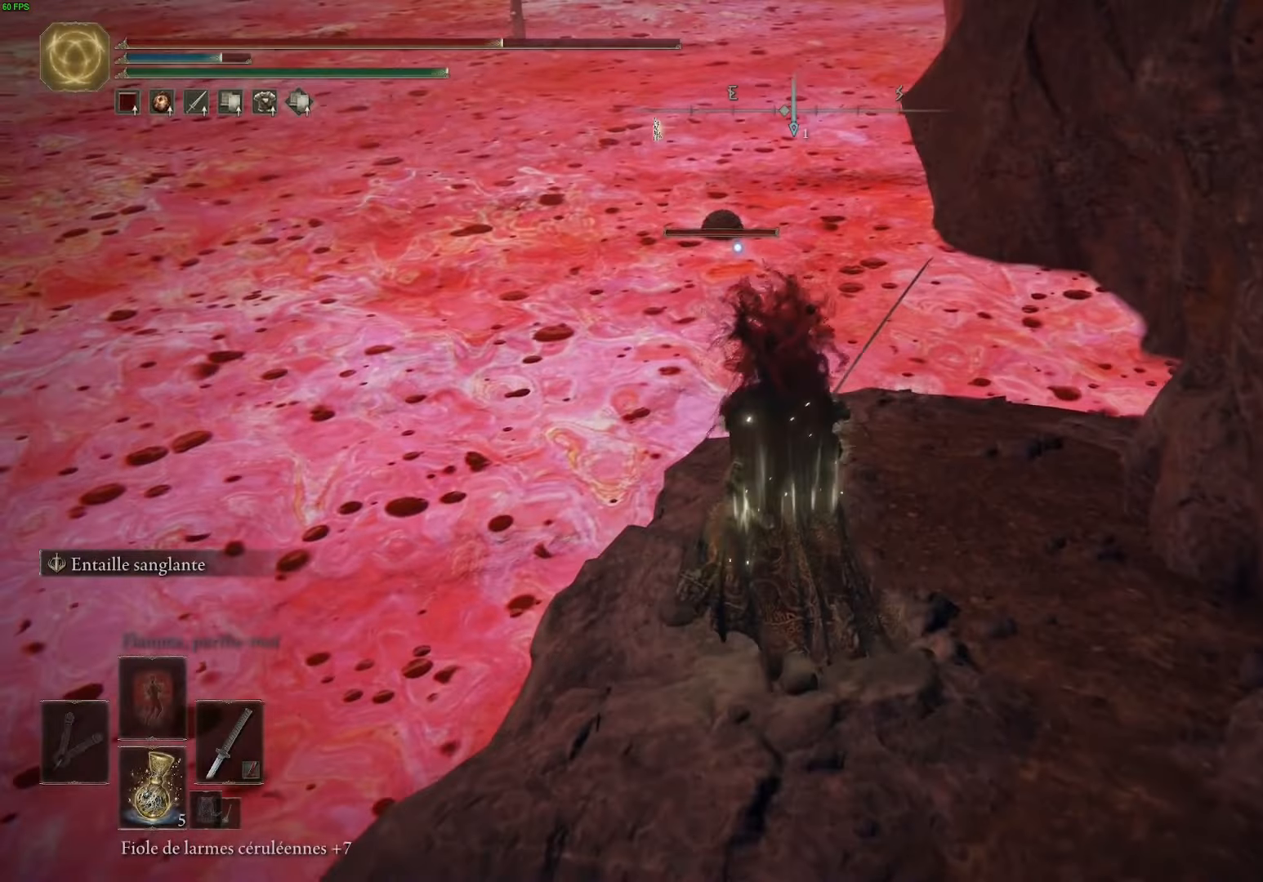
{"buttons": ["B"], "left_stick": "up", "right_stick": "center", "events": [[417, "B", "down"]]}
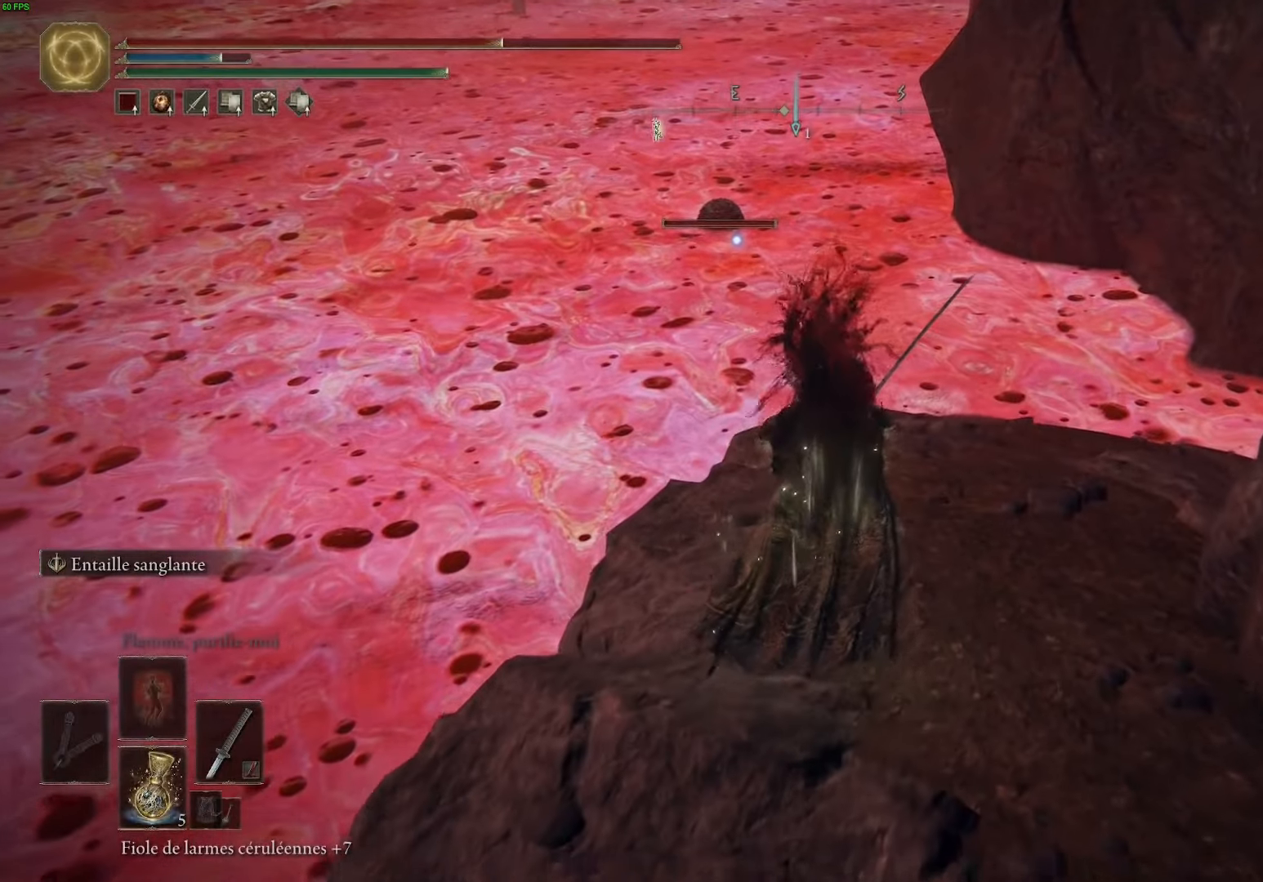
{"buttons": ["B"], "left_stick": "up", "right_stick": "center", "events": []}
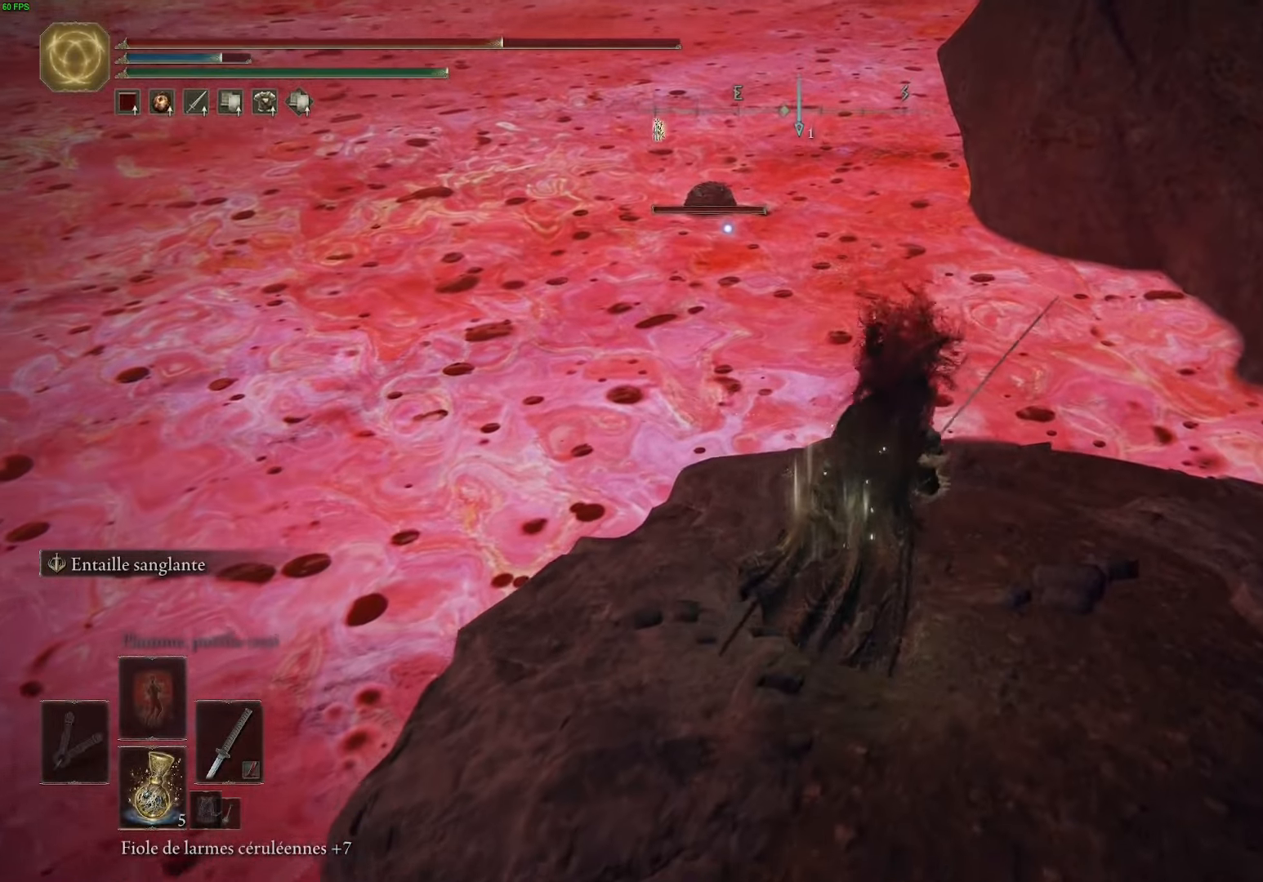
{"buttons": ["B"], "left_stick": "up", "right_stick": "center", "events": []}
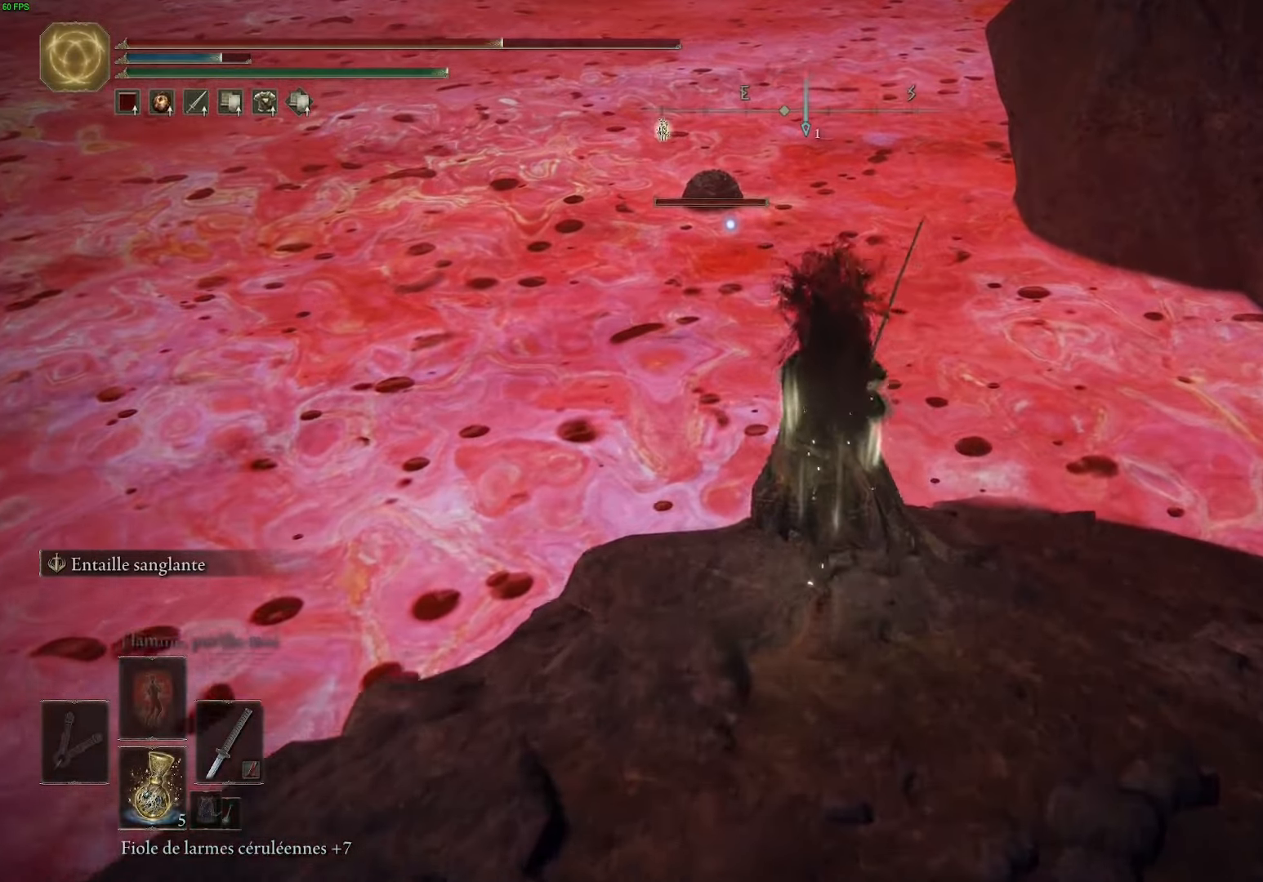
{"buttons": ["B"], "left_stick": "up", "right_stick": "center", "events": [[17, "A", "down"], [384, "A", "up"]]}
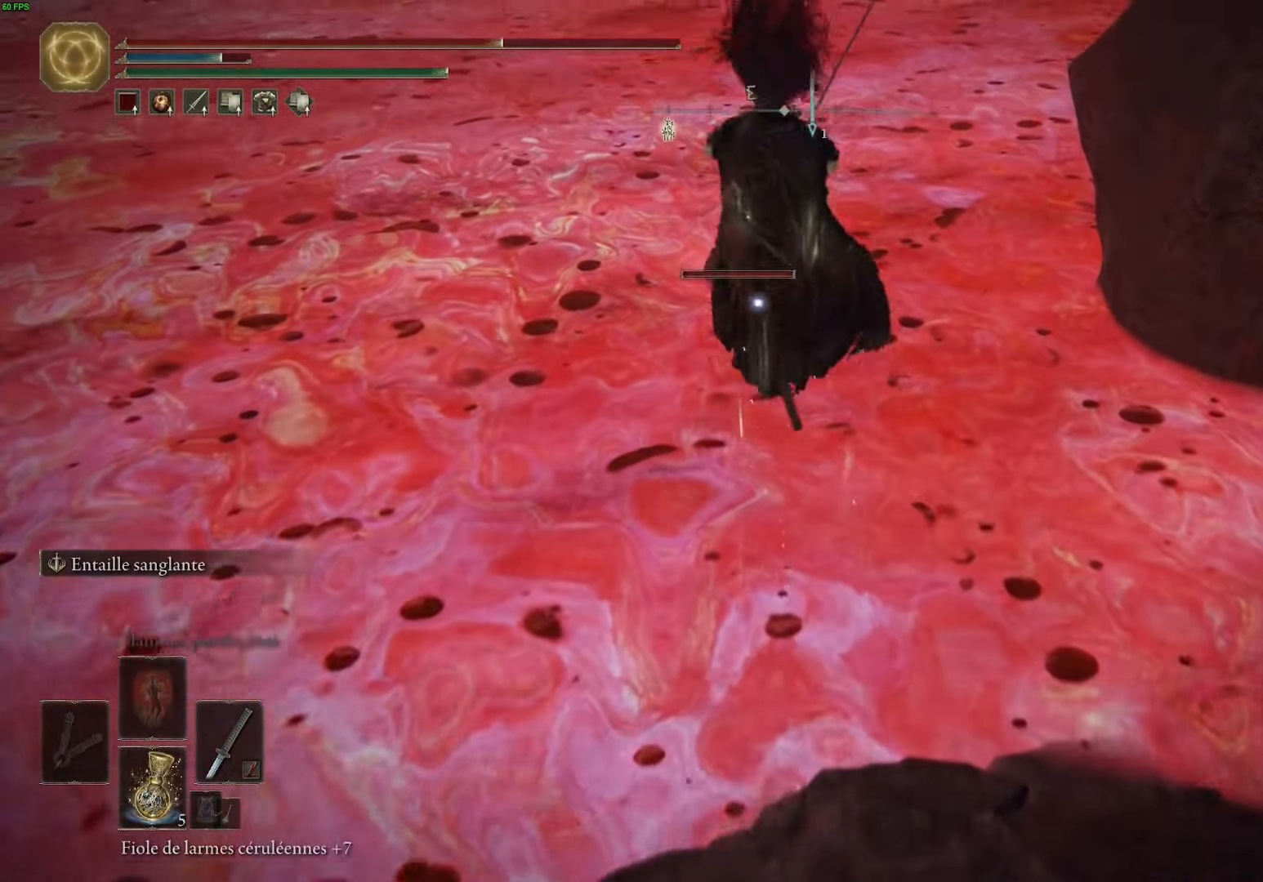
{"buttons": ["B"], "left_stick": "up", "right_stick": "center", "events": []}
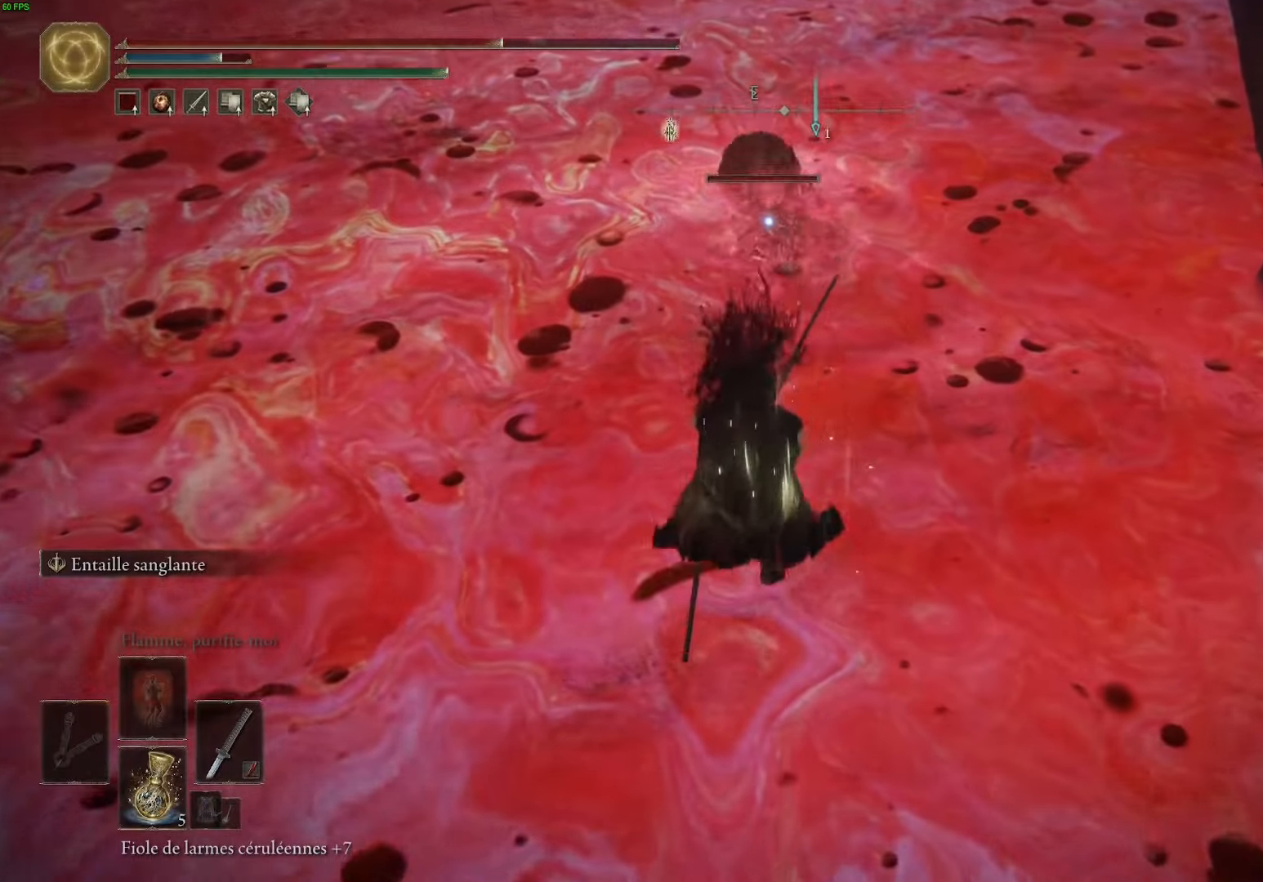
{"buttons": ["B"], "left_stick": "up", "right_stick": "center", "events": []}
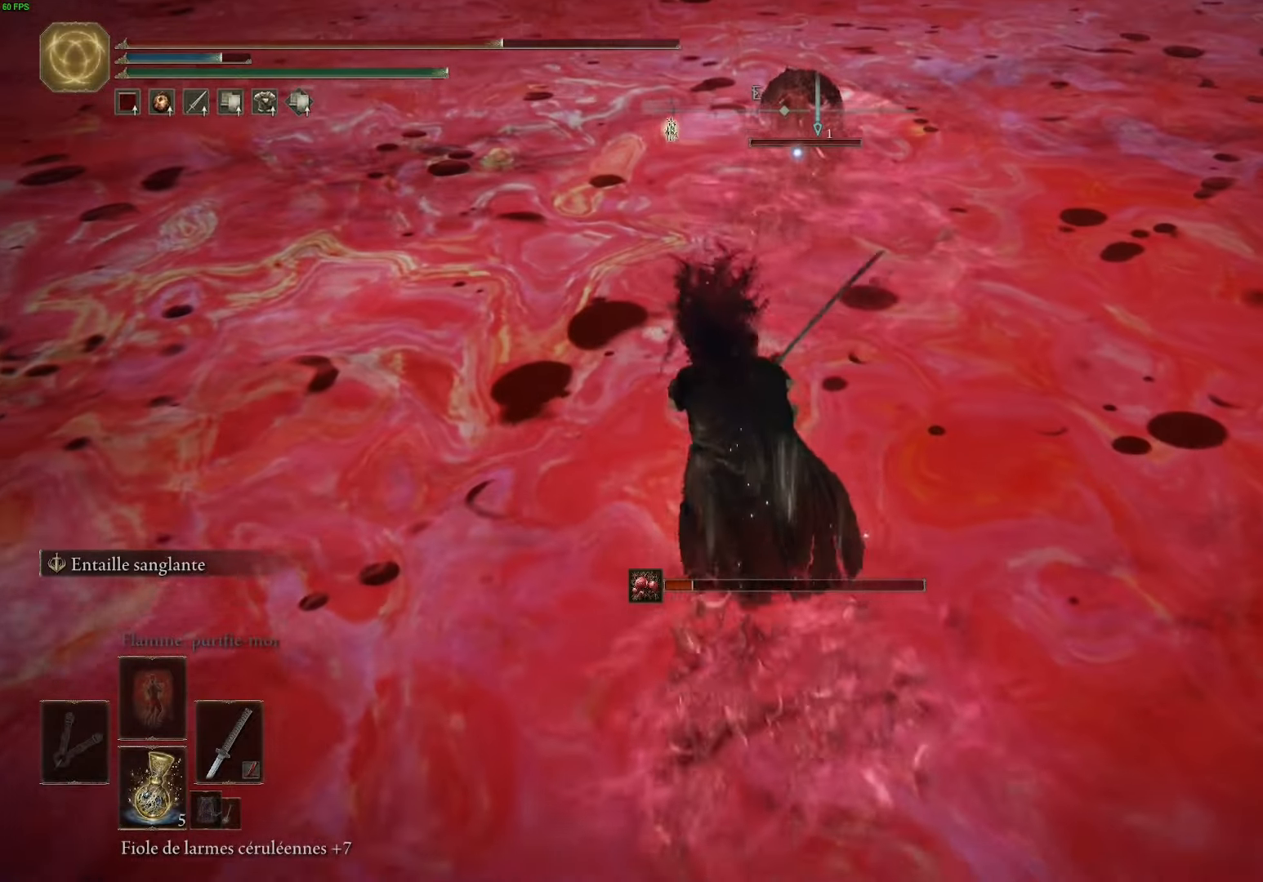
{"buttons": ["B"], "left_stick": "up", "right_stick": "center", "events": []}
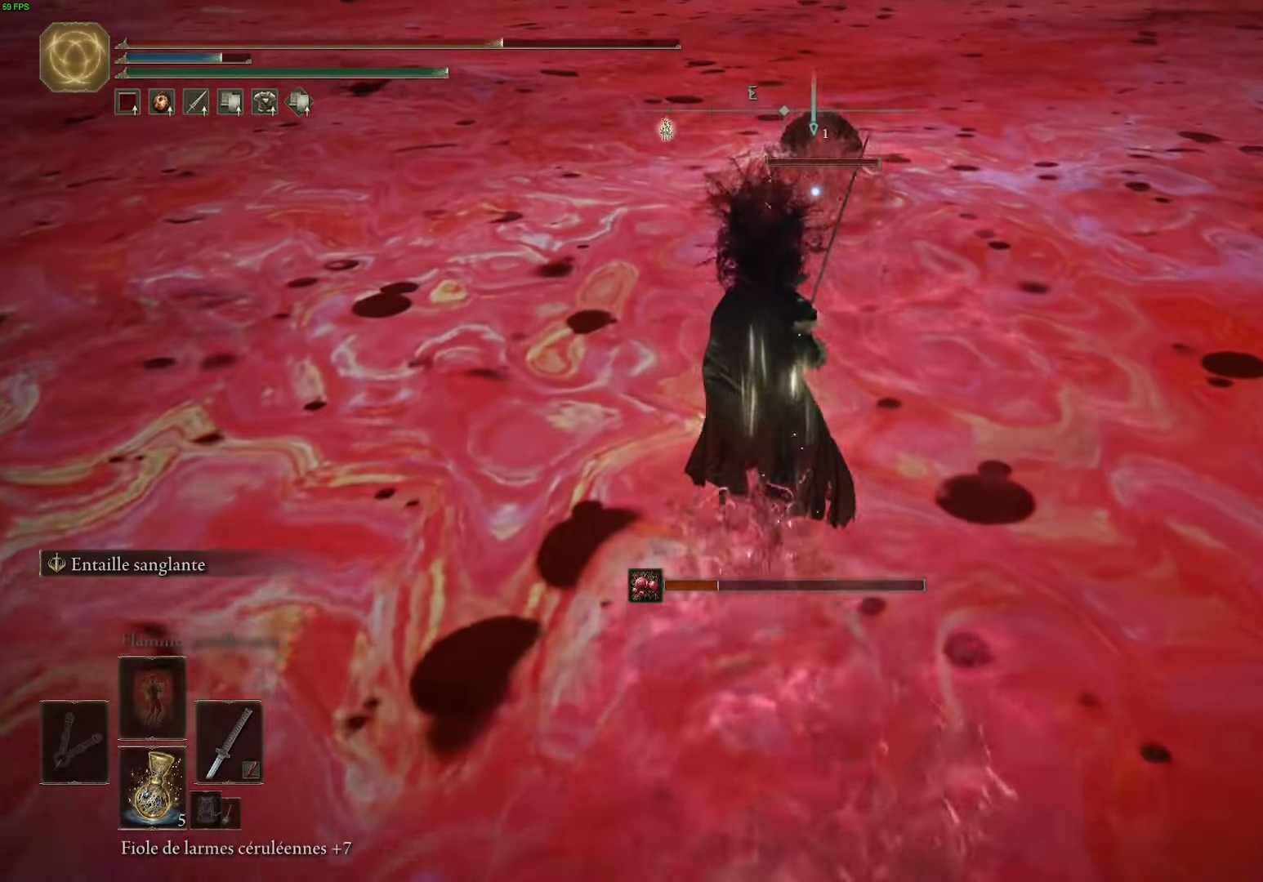
{"buttons": ["B"], "left_stick": "up", "right_stick": "center", "events": []}
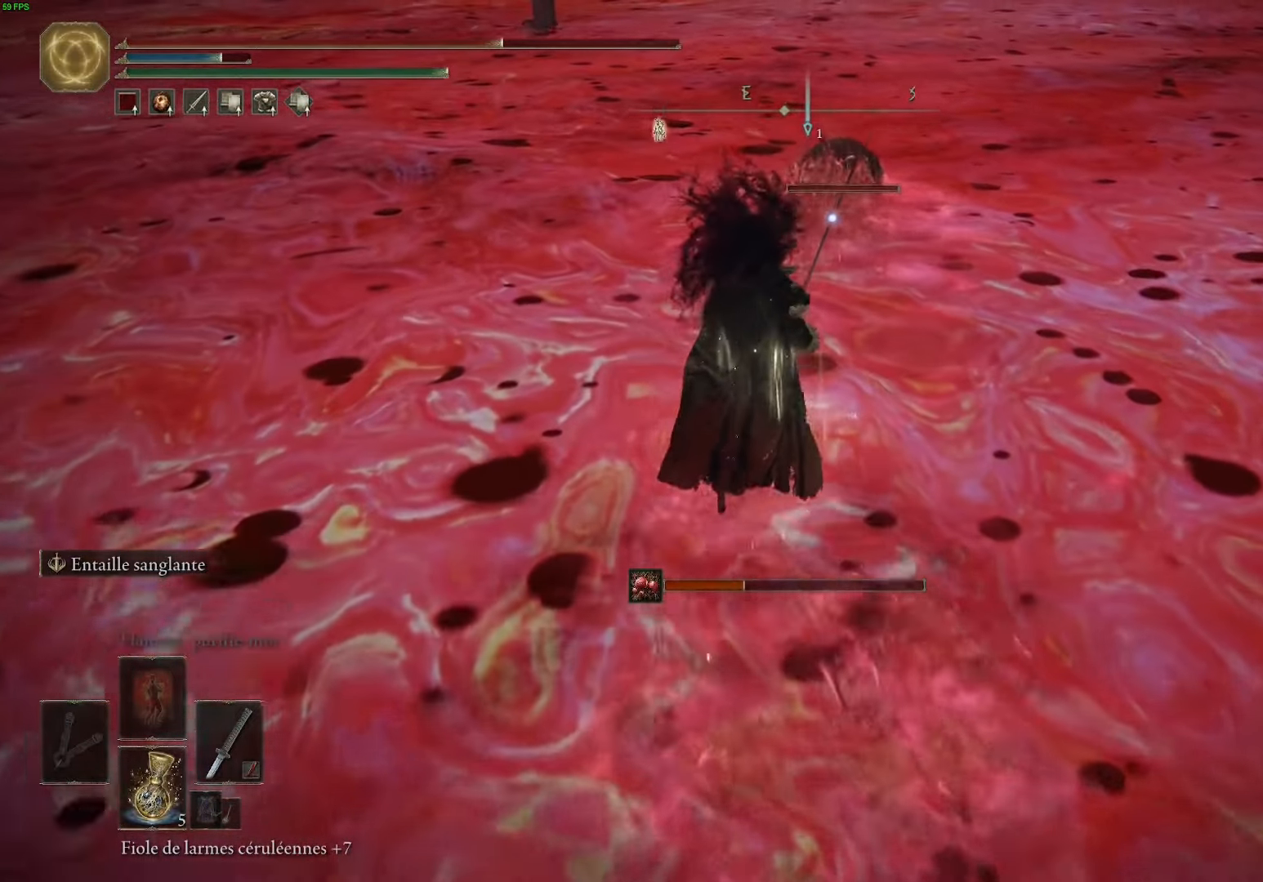
{"buttons": ["B"], "left_stick": "up", "right_stick": "center", "events": []}
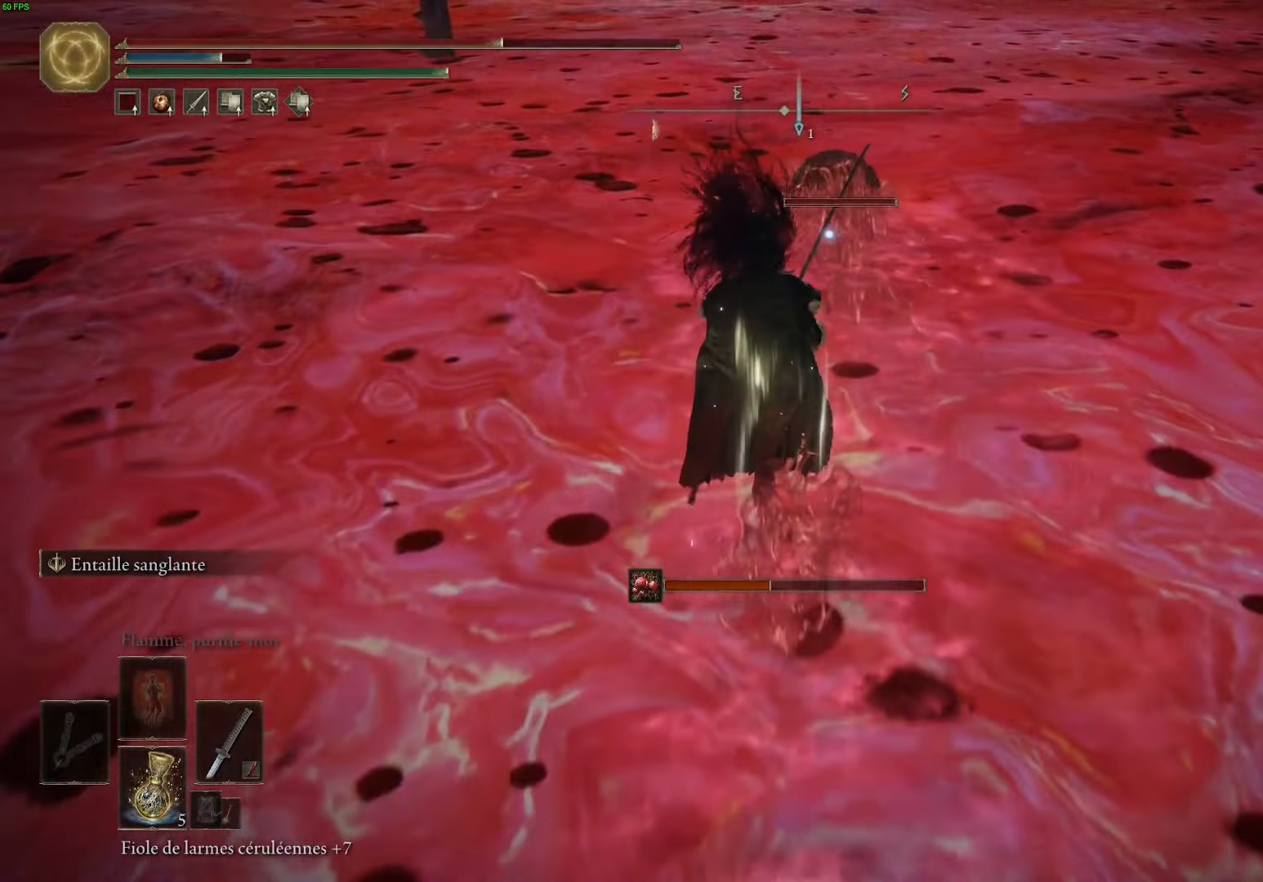
{"buttons": ["B"], "left_stick": "up", "right_stick": "center", "events": []}
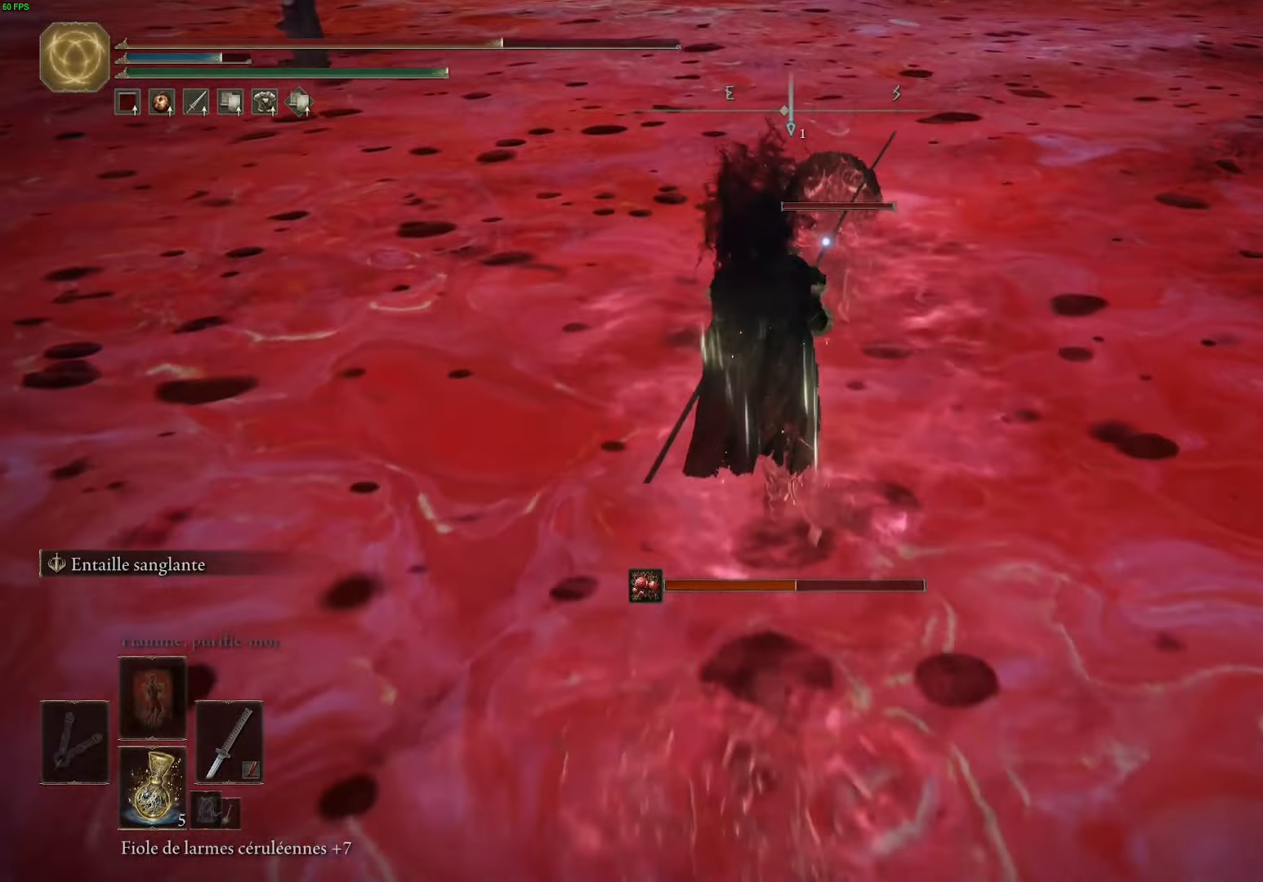
{"buttons": ["B"], "left_stick": "up", "right_stick": "center", "events": []}
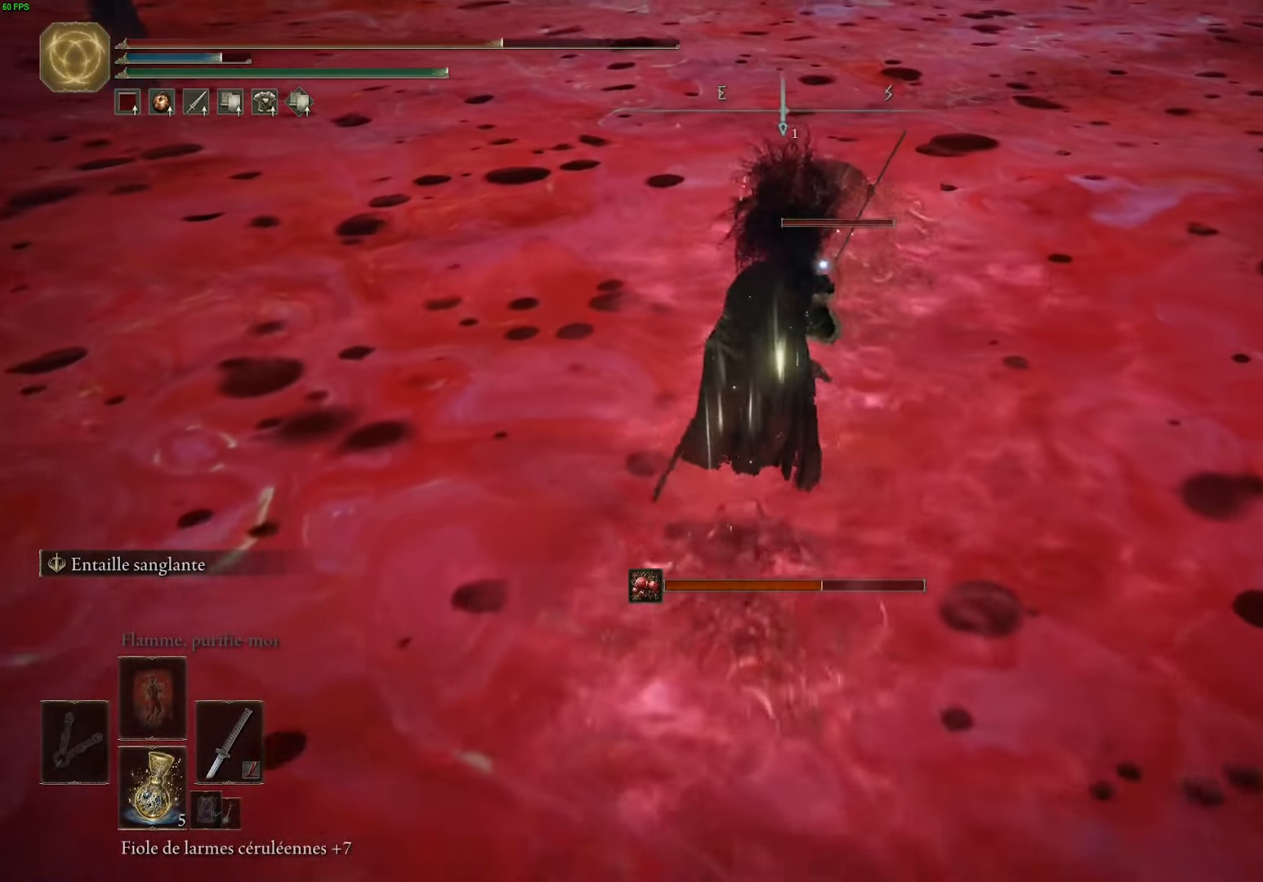
{"buttons": ["L1"], "left_stick": "up", "right_stick": "center", "events": [[183, "B", "up"], [300, "L1", "down"], [350, "L1", "up"], [466, "L1", "down"]]}
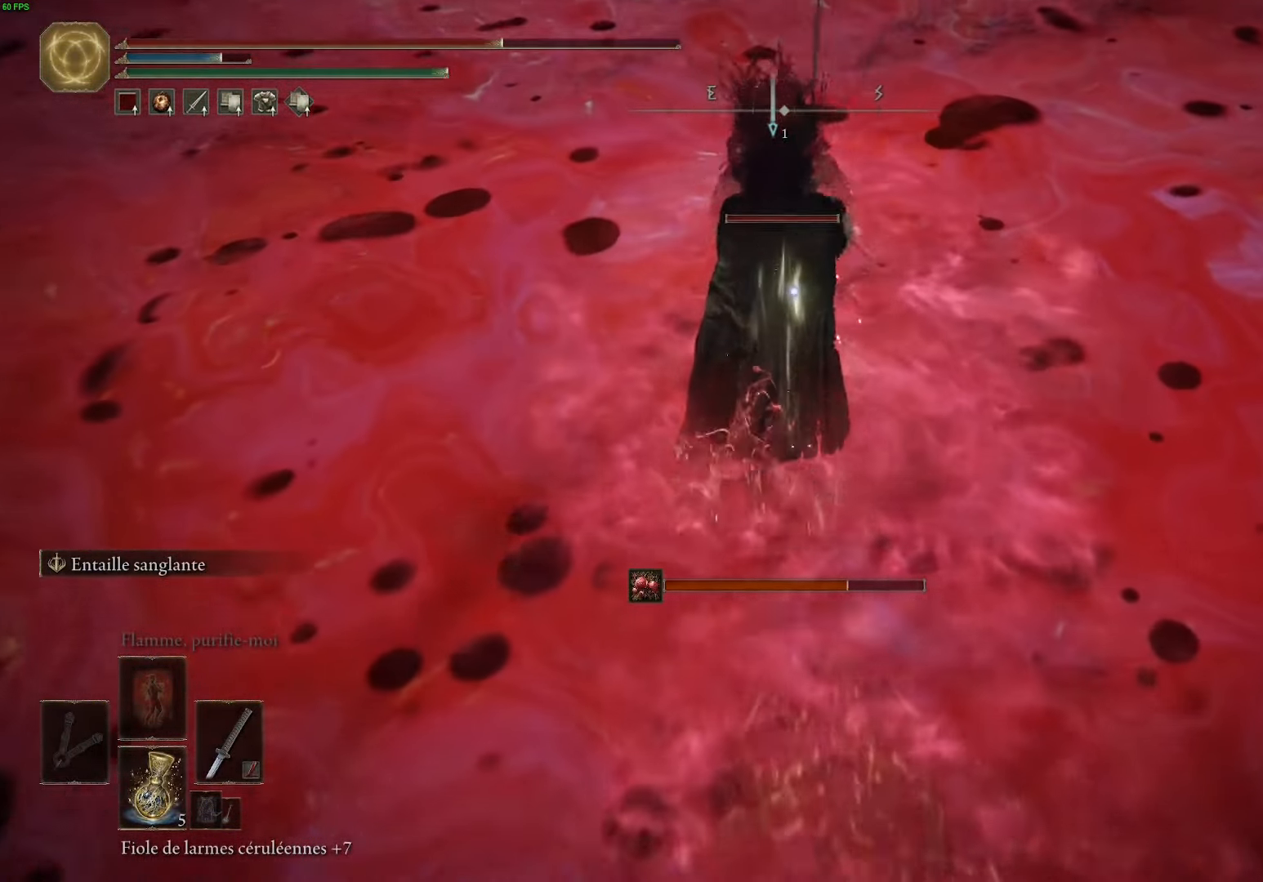
{"buttons": [], "left_stick": "up", "right_stick": "center", "events": [[66, "L1", "up"]]}